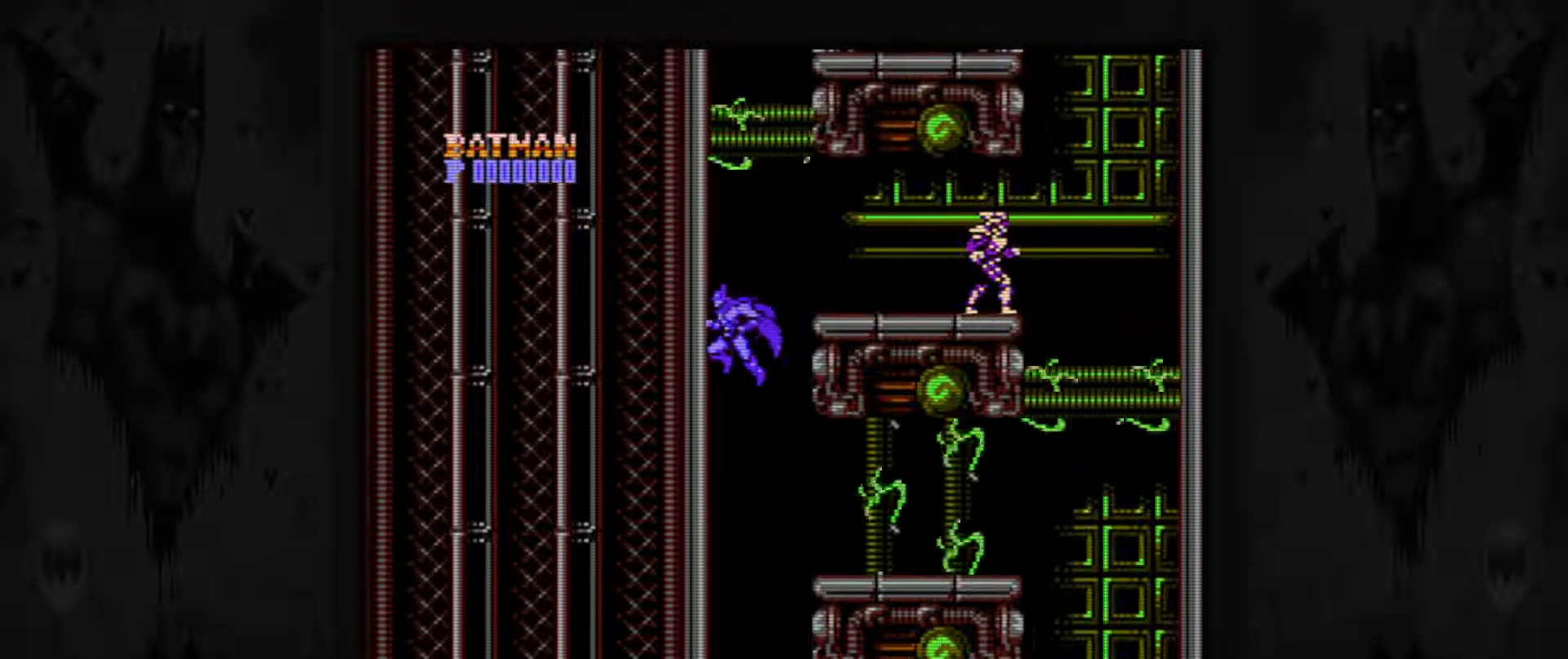
Gameplay with a controller (Nintendo layout); each line is a JSON object with the inputs held at the frame after it. "events" lists button and stick changes between this image and that frame as [ms after this image, input, new state], when the widget could be followed in between. Not read: L3 R3.
{"buttons": ["A"], "events": [[150, "A", "down"]]}
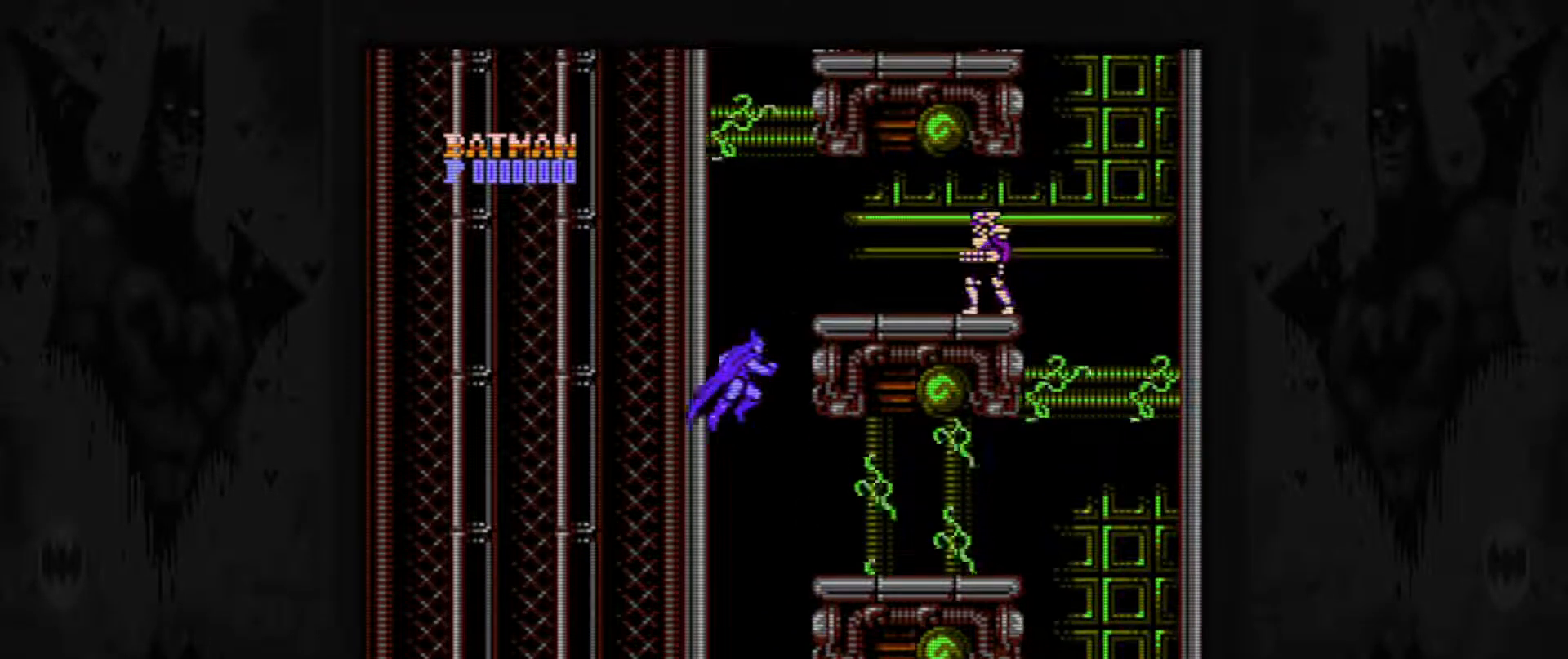
{"buttons": ["DPAD_RIGHT"], "events": [[100, "A", "up"], [200, "DPAD_RIGHT", "down"]]}
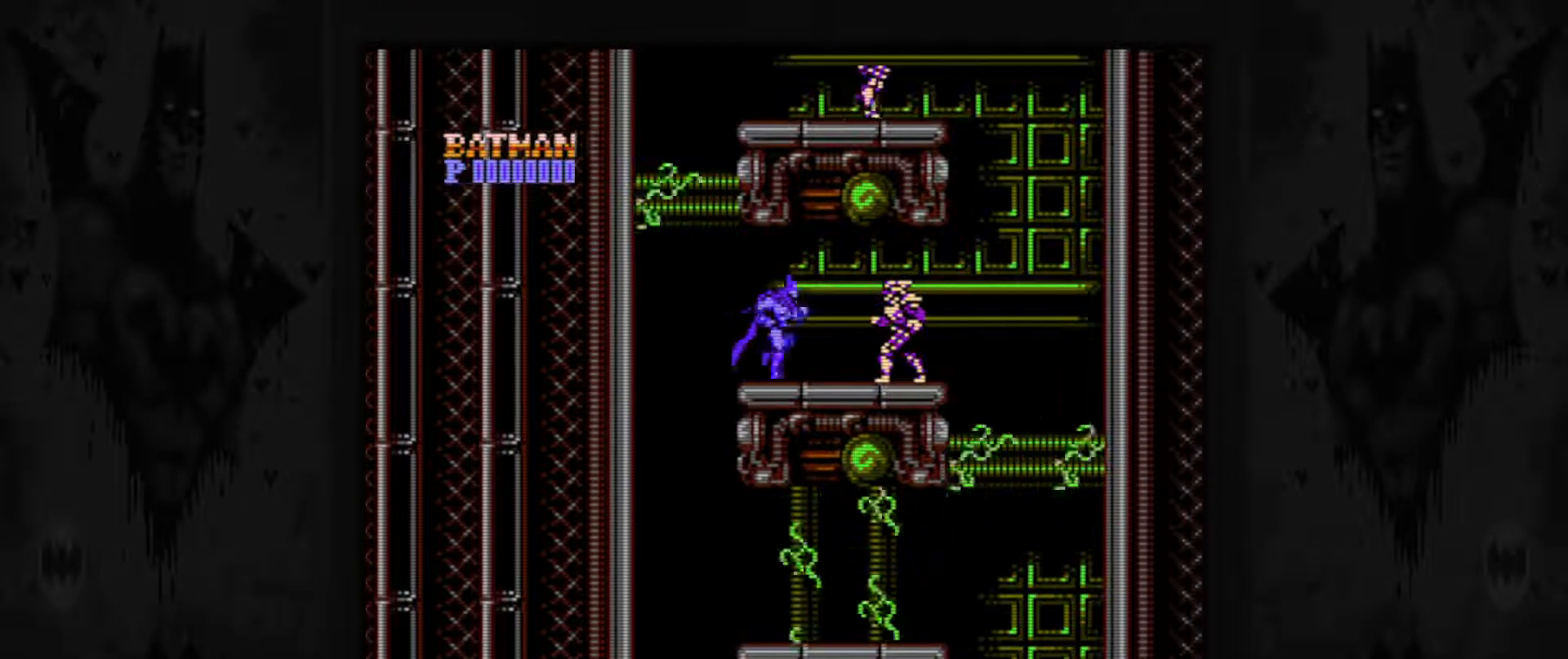
{"buttons": ["B"], "events": [[100, "B", "down"], [133, "DPAD_RIGHT", "up"], [183, "B", "up"], [283, "B", "down"], [383, "B", "up"], [450, "B", "down"]]}
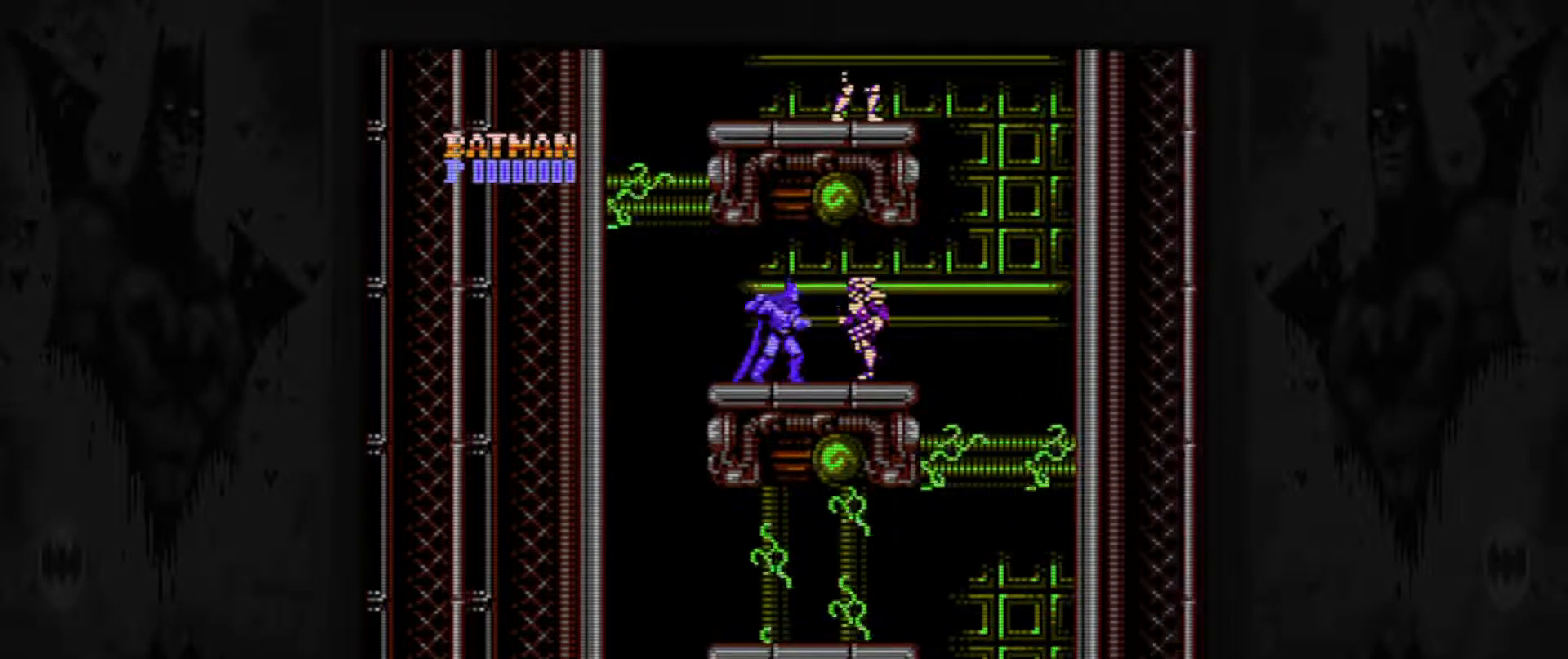
{"buttons": [], "events": [[33, "B", "up"], [100, "B", "down"], [200, "B", "up"], [283, "B", "down"], [350, "B", "up"], [417, "B", "down"], [500, "B", "up"]]}
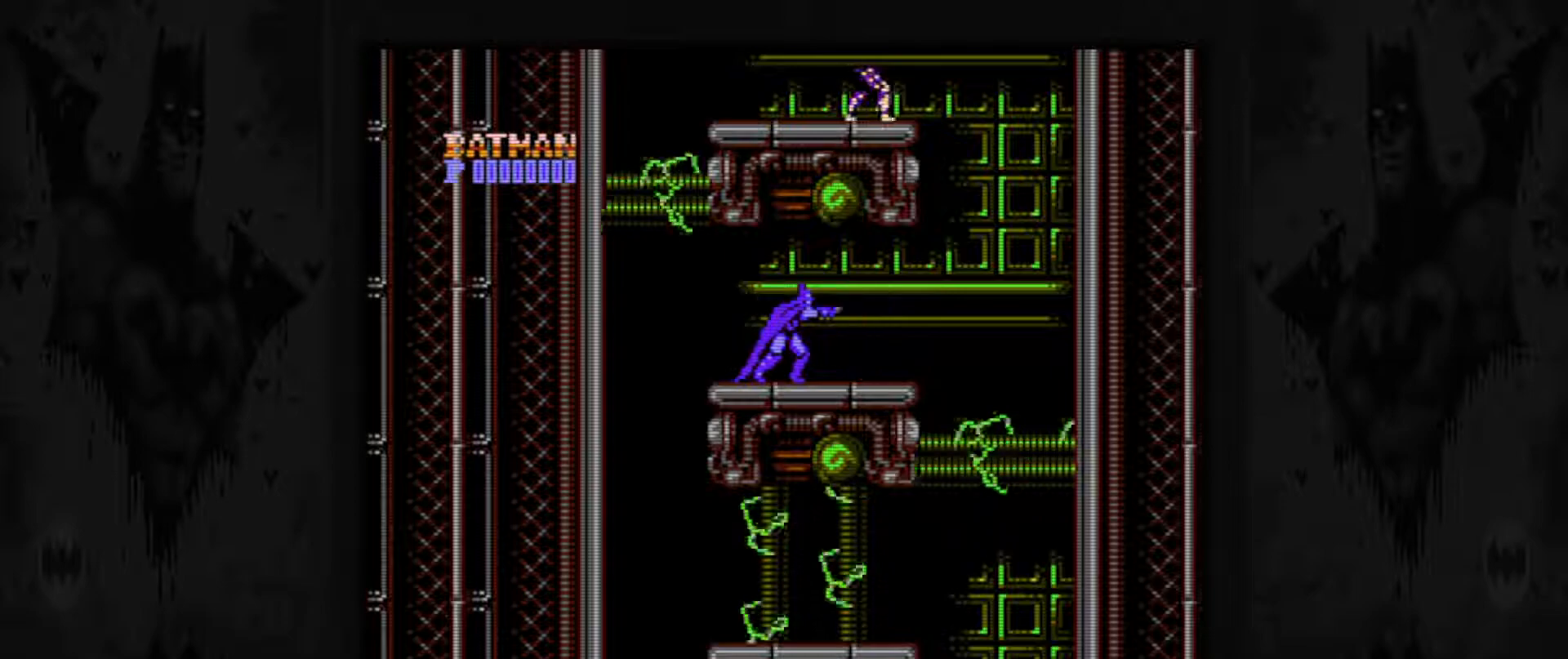
{"buttons": ["DPAD_RIGHT"], "events": [[417, "DPAD_RIGHT", "down"]]}
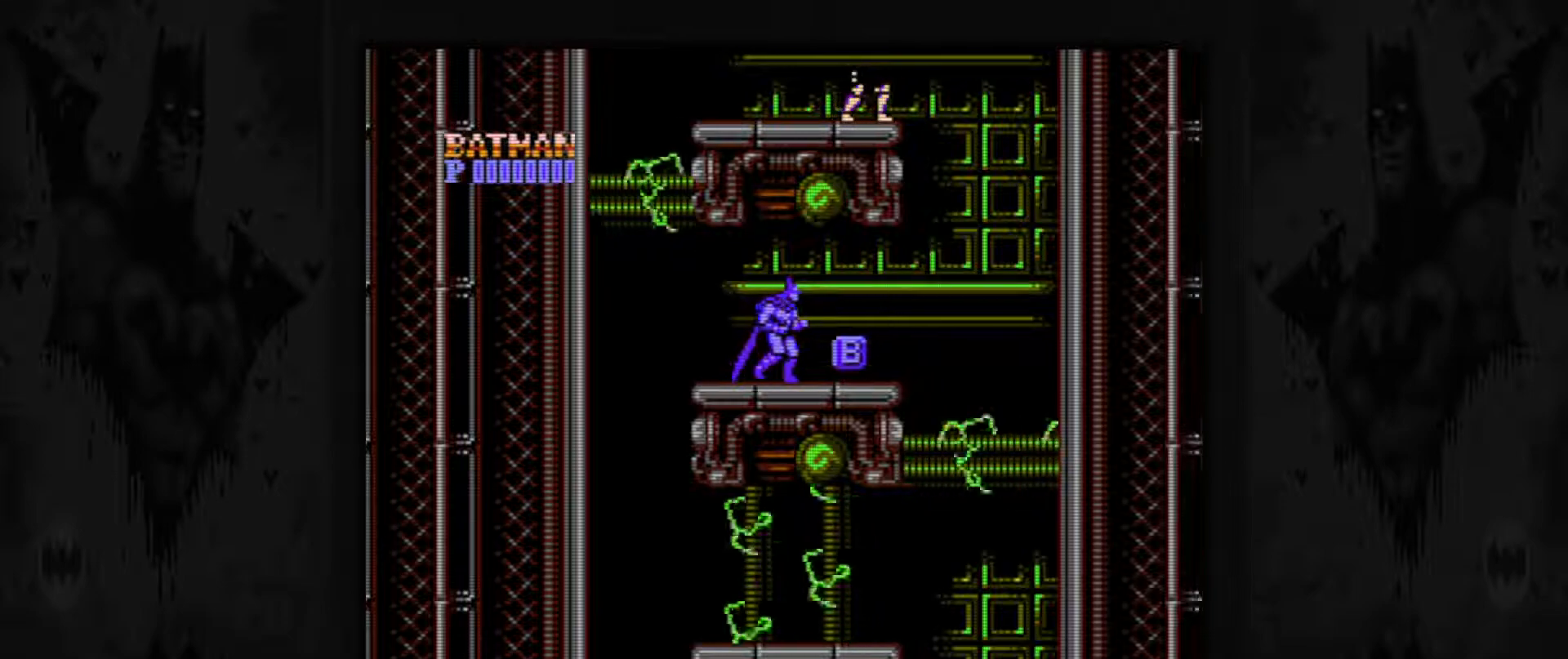
{"buttons": [], "events": [[233, "DPAD_RIGHT", "up"]]}
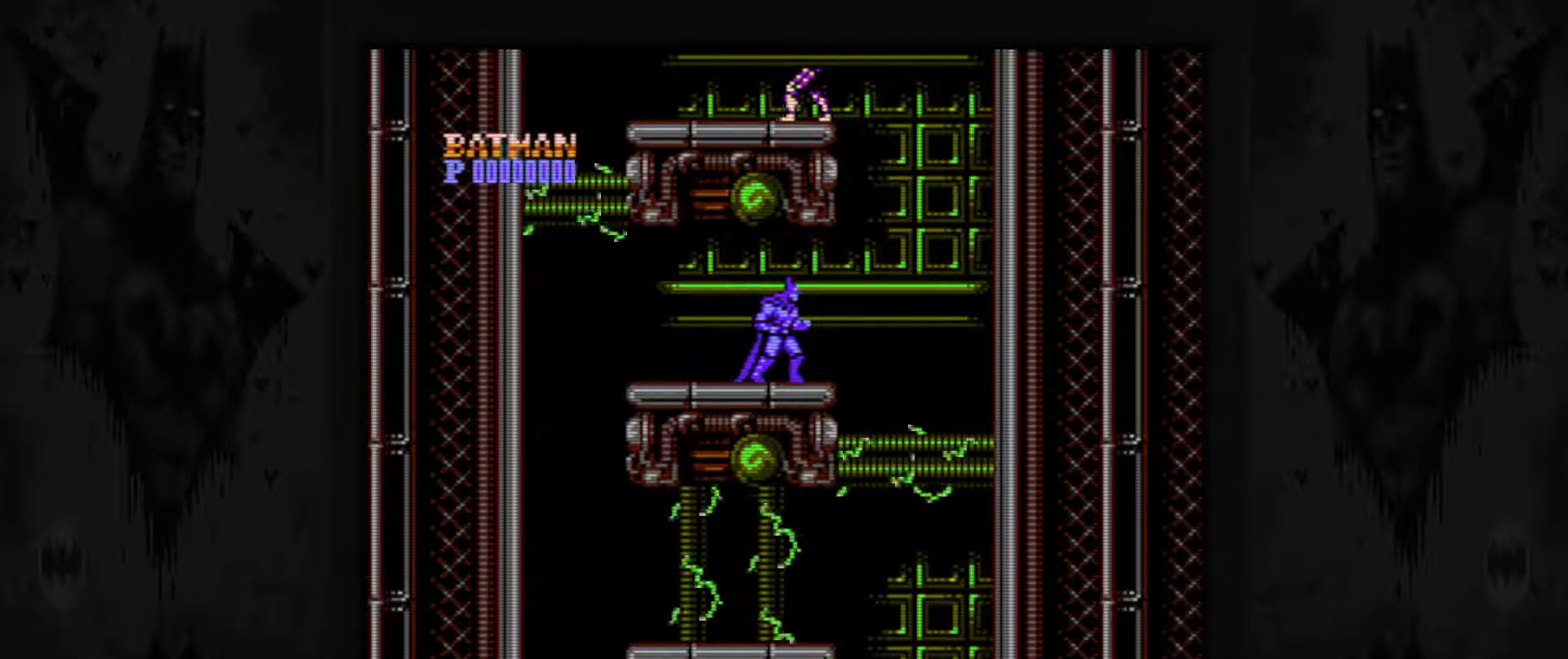
{"buttons": ["A", "DPAD_RIGHT"], "events": [[133, "DPAD_RIGHT", "down"], [333, "A", "down"]]}
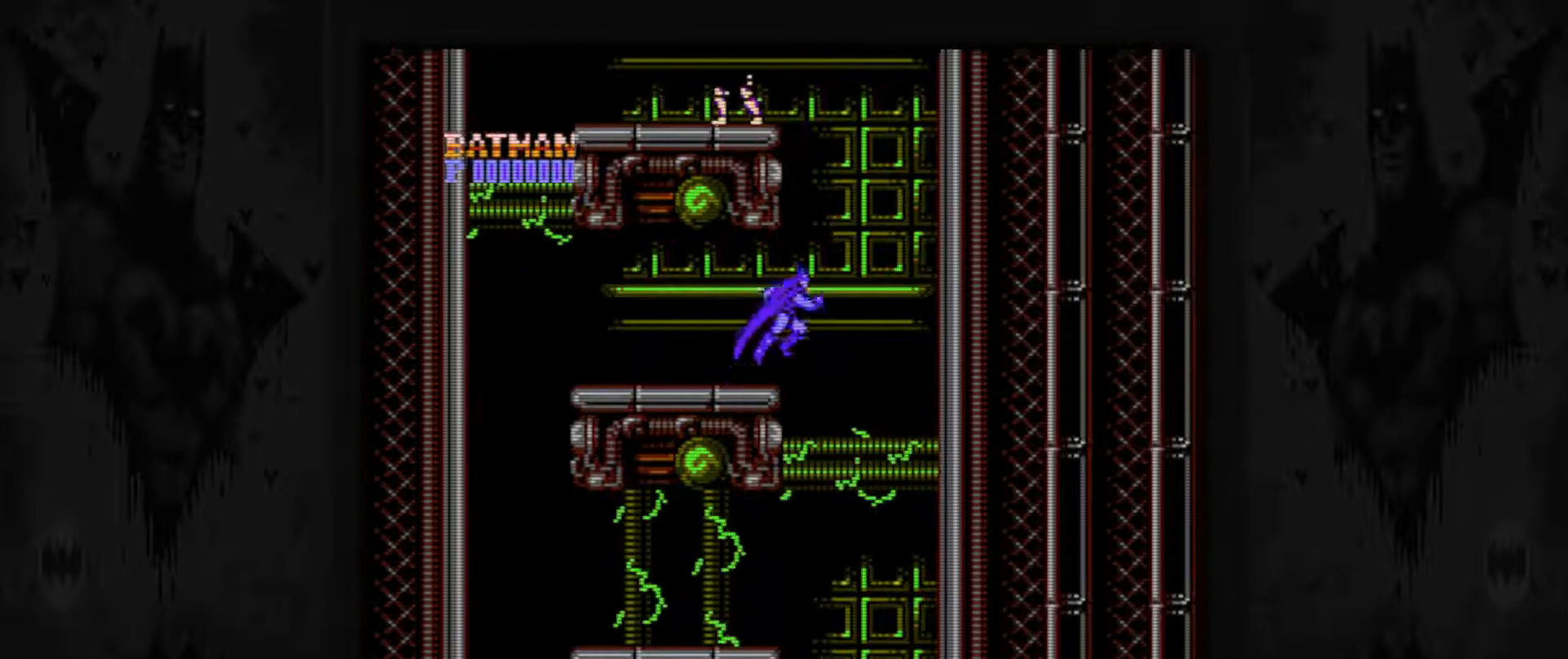
{"buttons": ["A"], "events": [[350, "A", "up"], [450, "DPAD_RIGHT", "up"], [500, "A", "down"]]}
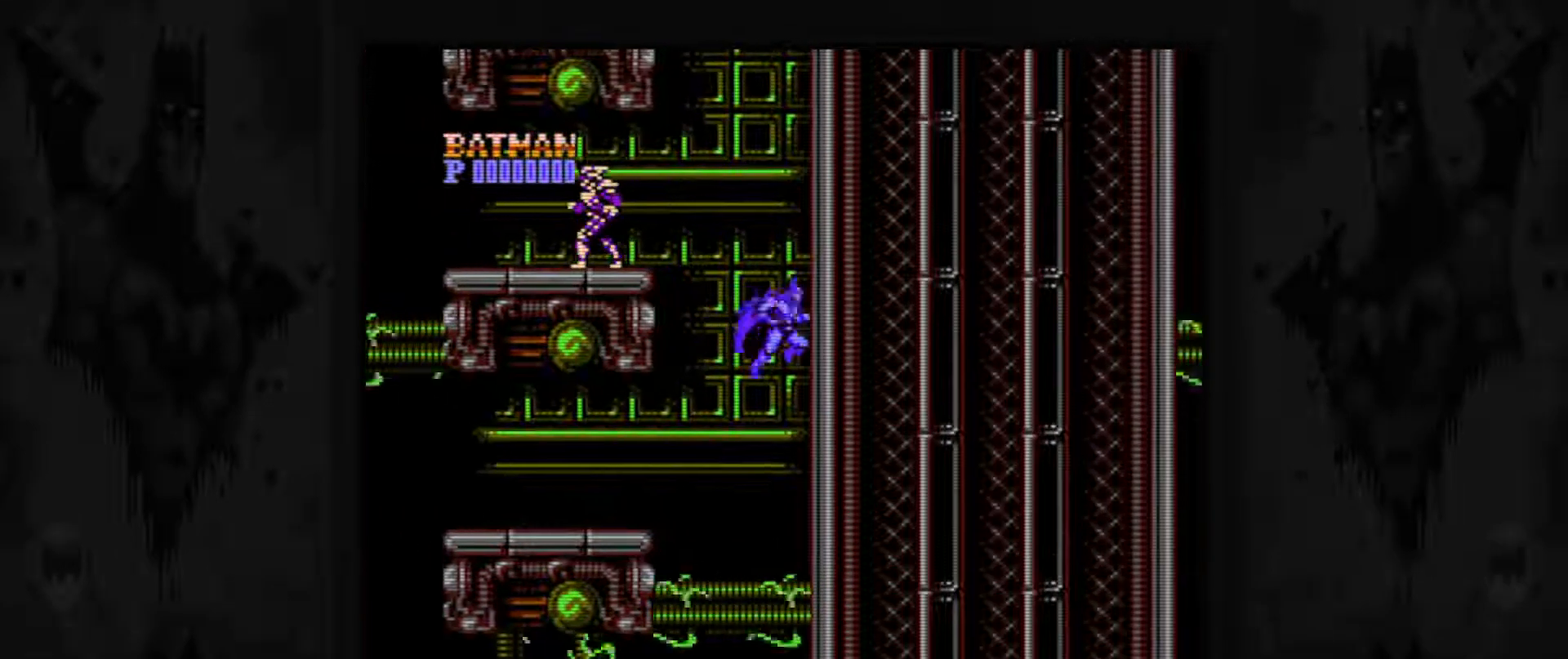
{"buttons": ["DPAD_LEFT"], "events": [[483, "A", "up"], [483, "DPAD_LEFT", "down"]]}
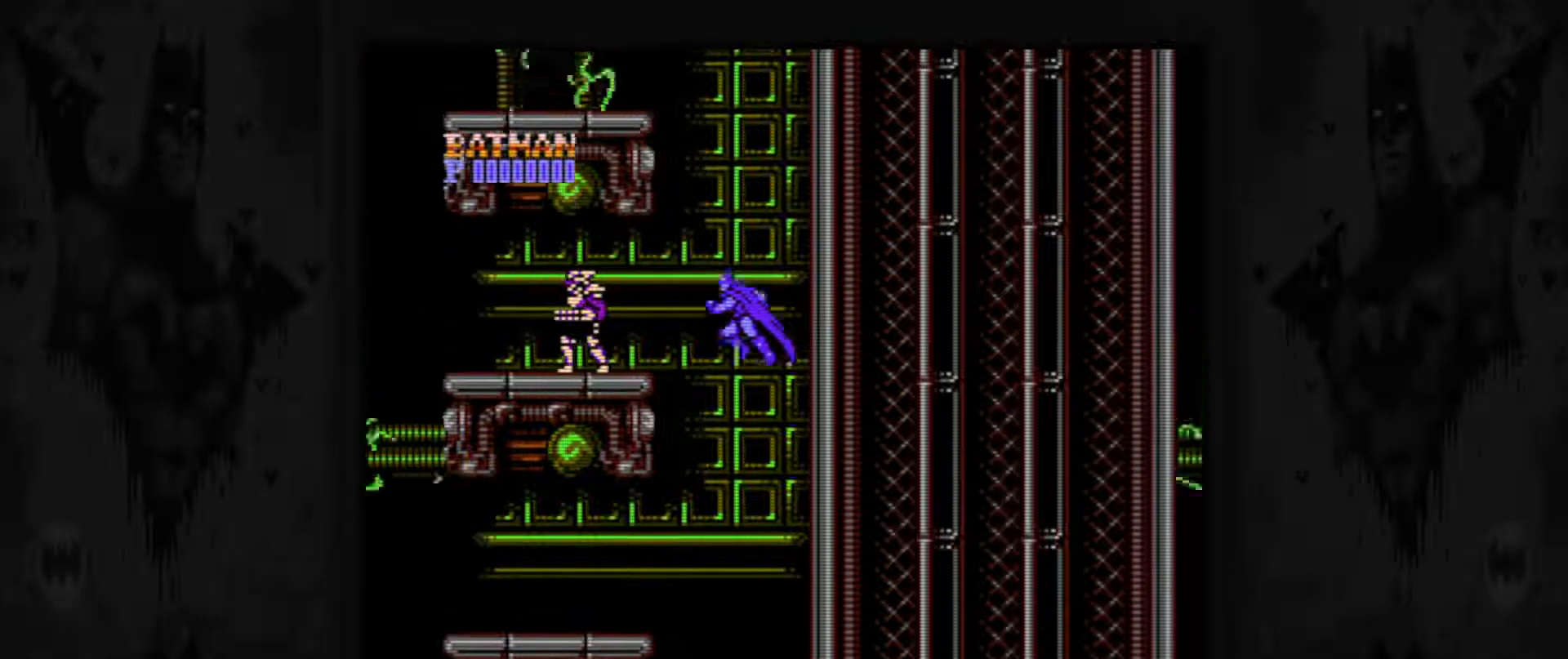
{"buttons": ["B"], "events": [[283, "B", "down"], [300, "DPAD_LEFT", "up"], [383, "B", "up"], [483, "B", "down"]]}
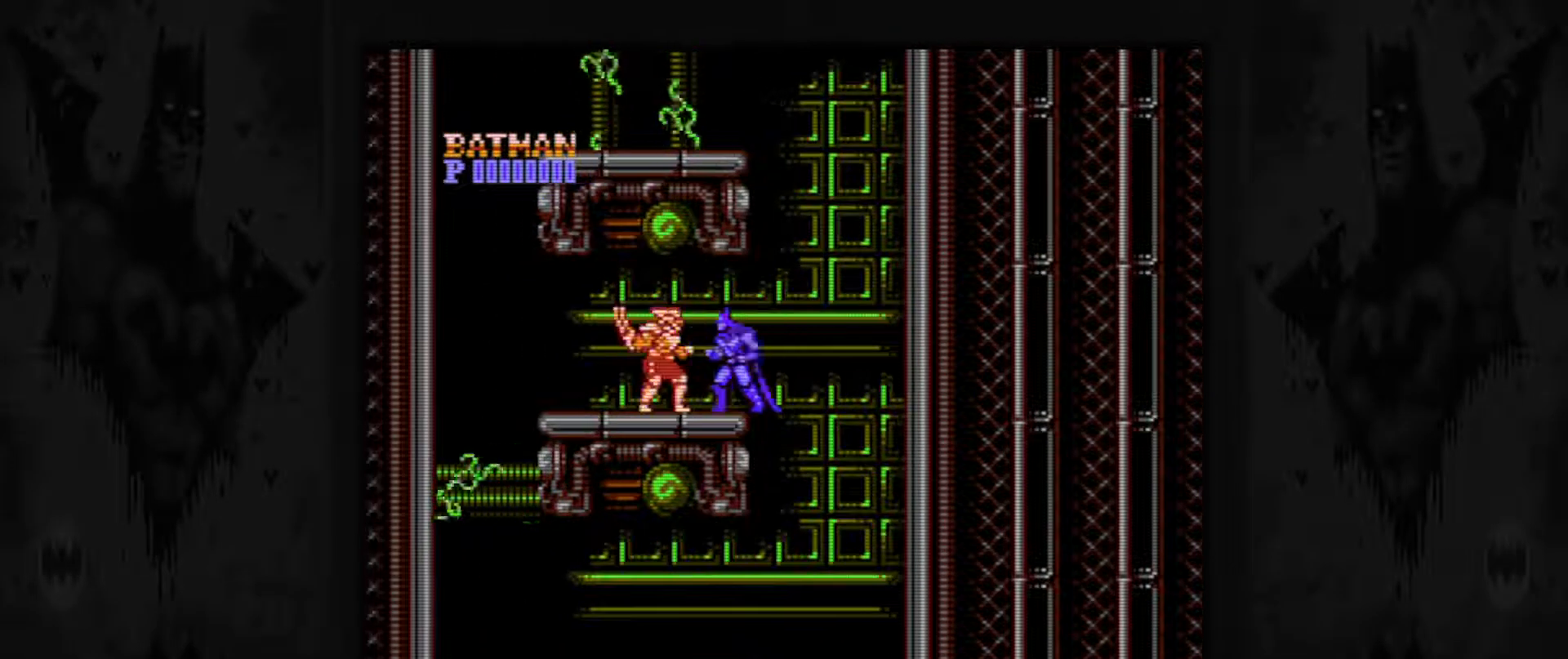
{"buttons": ["B"], "events": [[50, "B", "up"], [117, "B", "down"], [233, "B", "up"], [283, "B", "down"], [400, "B", "up"], [450, "B", "down"]]}
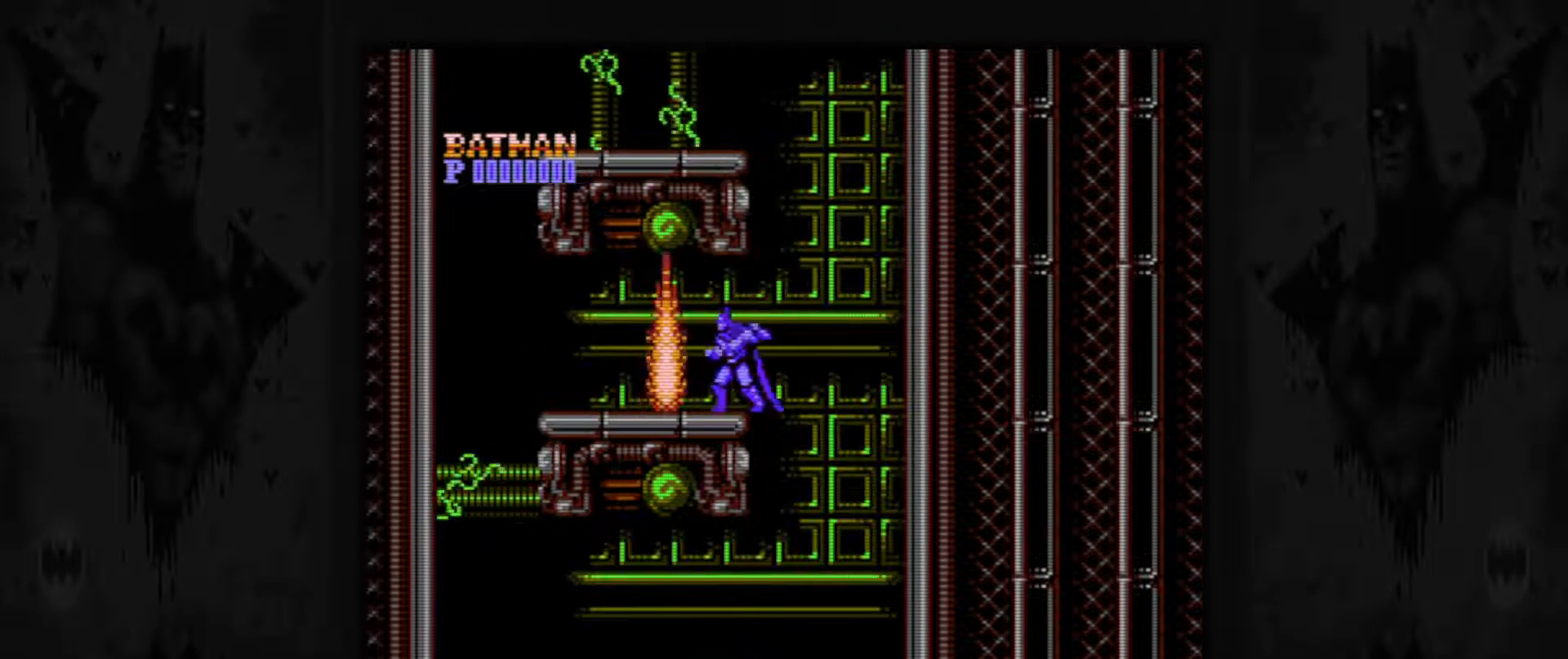
{"buttons": ["DPAD_LEFT"], "events": [[33, "B", "up"], [100, "B", "down"], [183, "B", "up"], [300, "DPAD_LEFT", "down"]]}
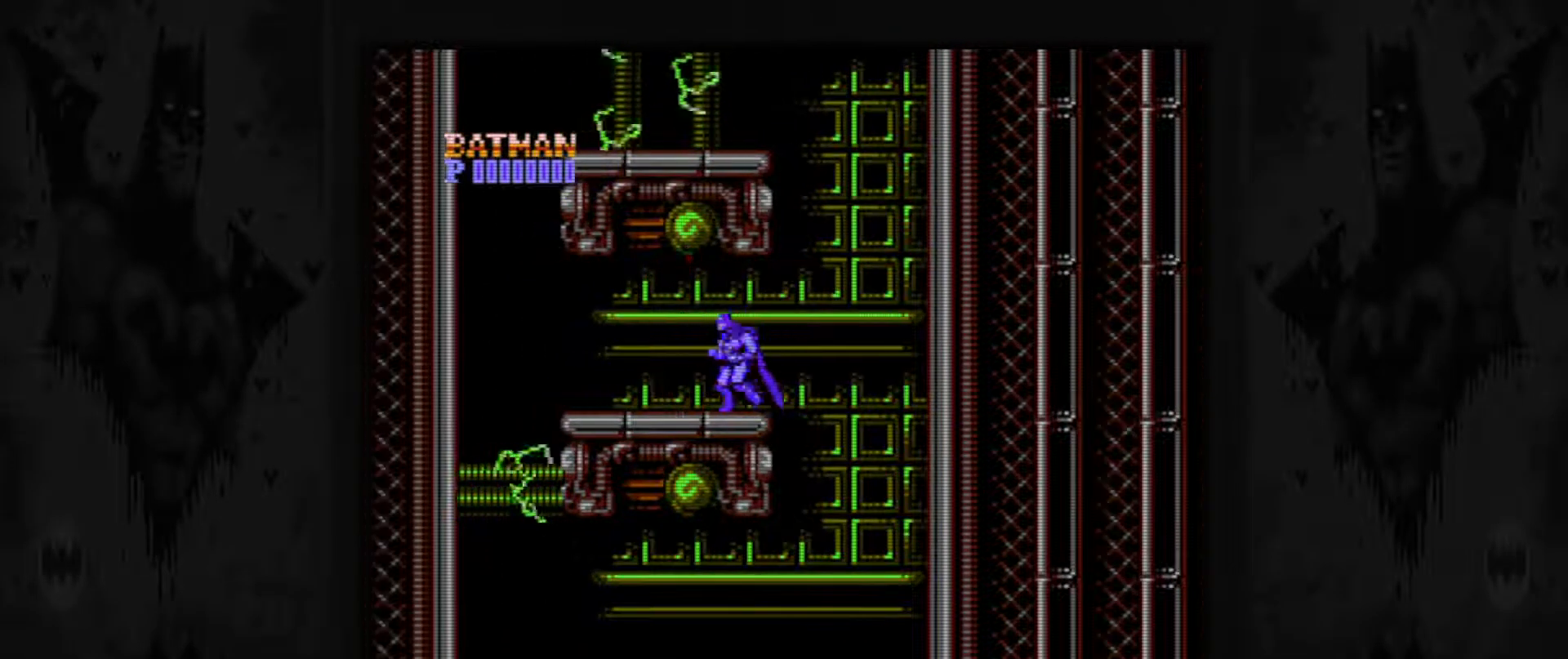
{"buttons": ["DPAD_LEFT"], "events": []}
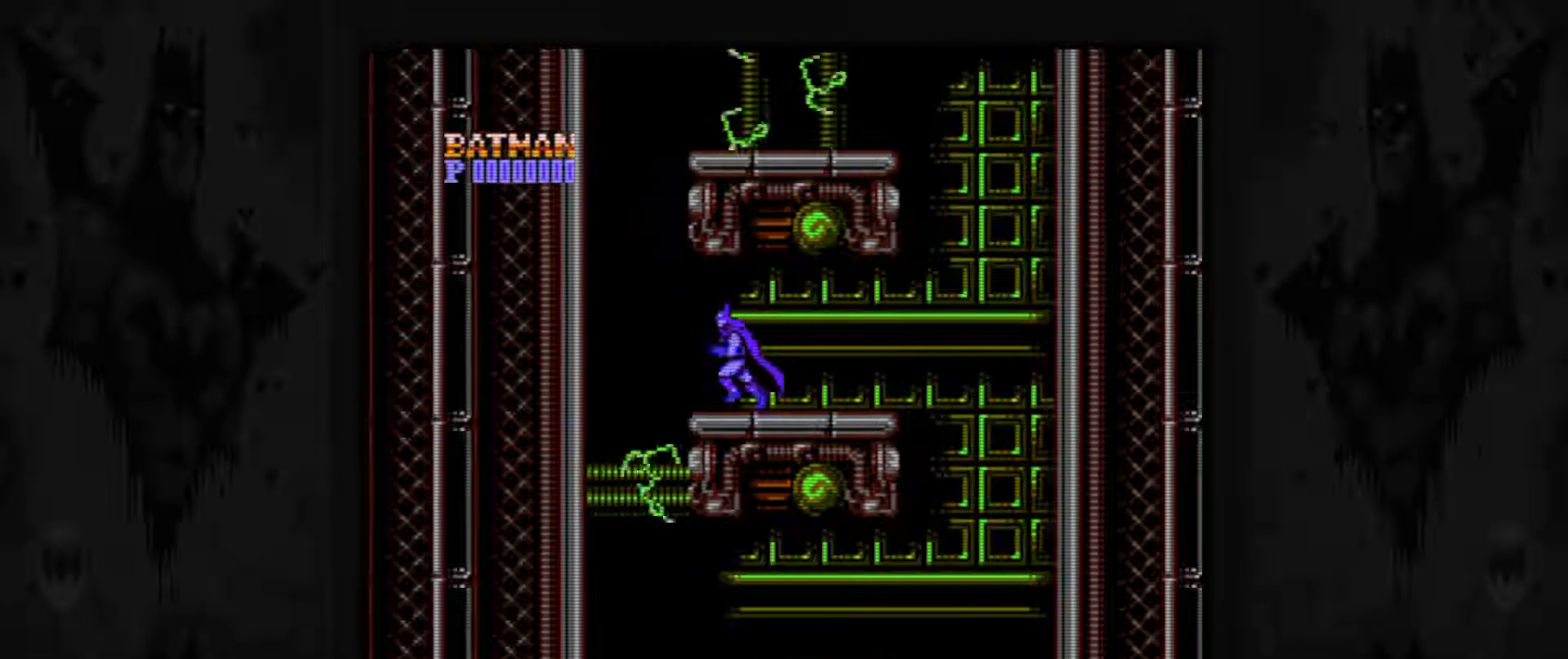
{"buttons": ["DPAD_LEFT"], "events": [[150, "A", "down"], [250, "A", "up"]]}
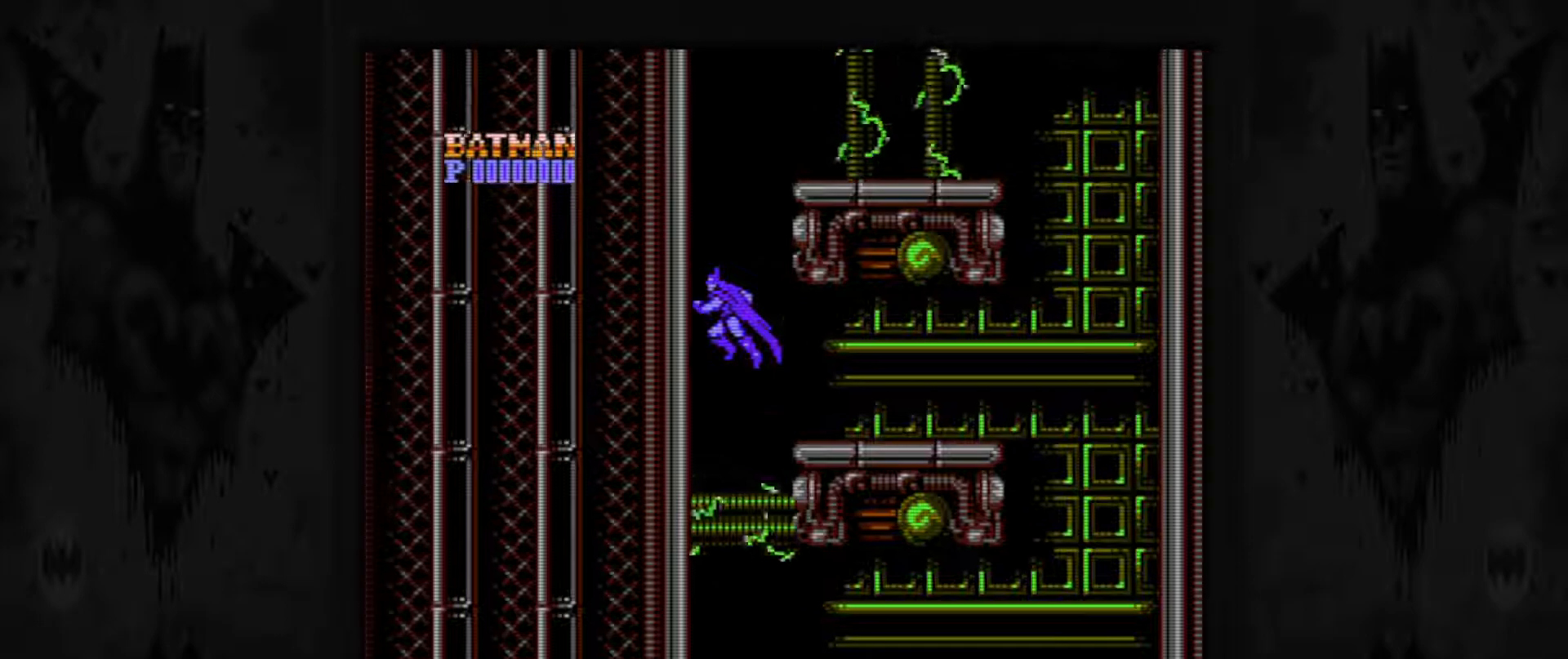
{"buttons": [], "events": [[117, "A", "down"], [117, "DPAD_LEFT", "up"], [400, "A", "up"]]}
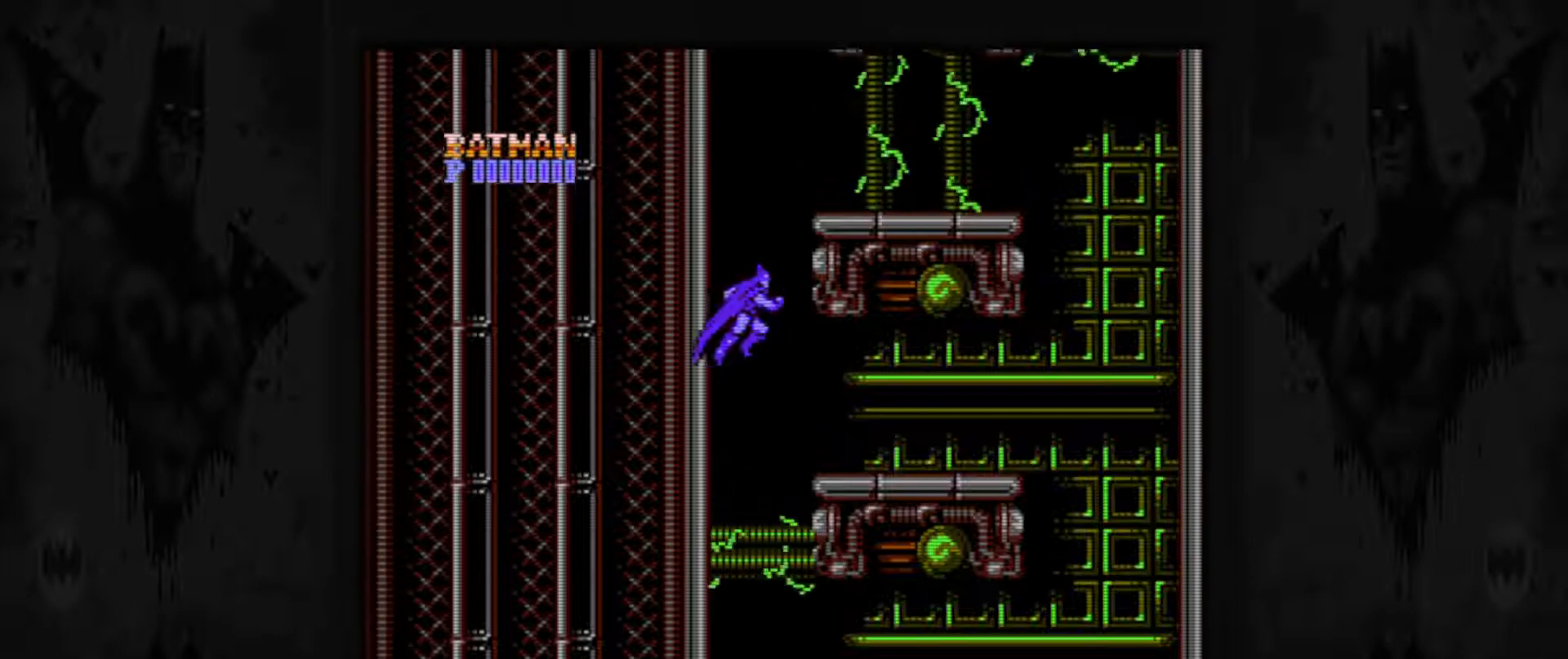
{"buttons": ["A"], "events": [[217, "A", "down"]]}
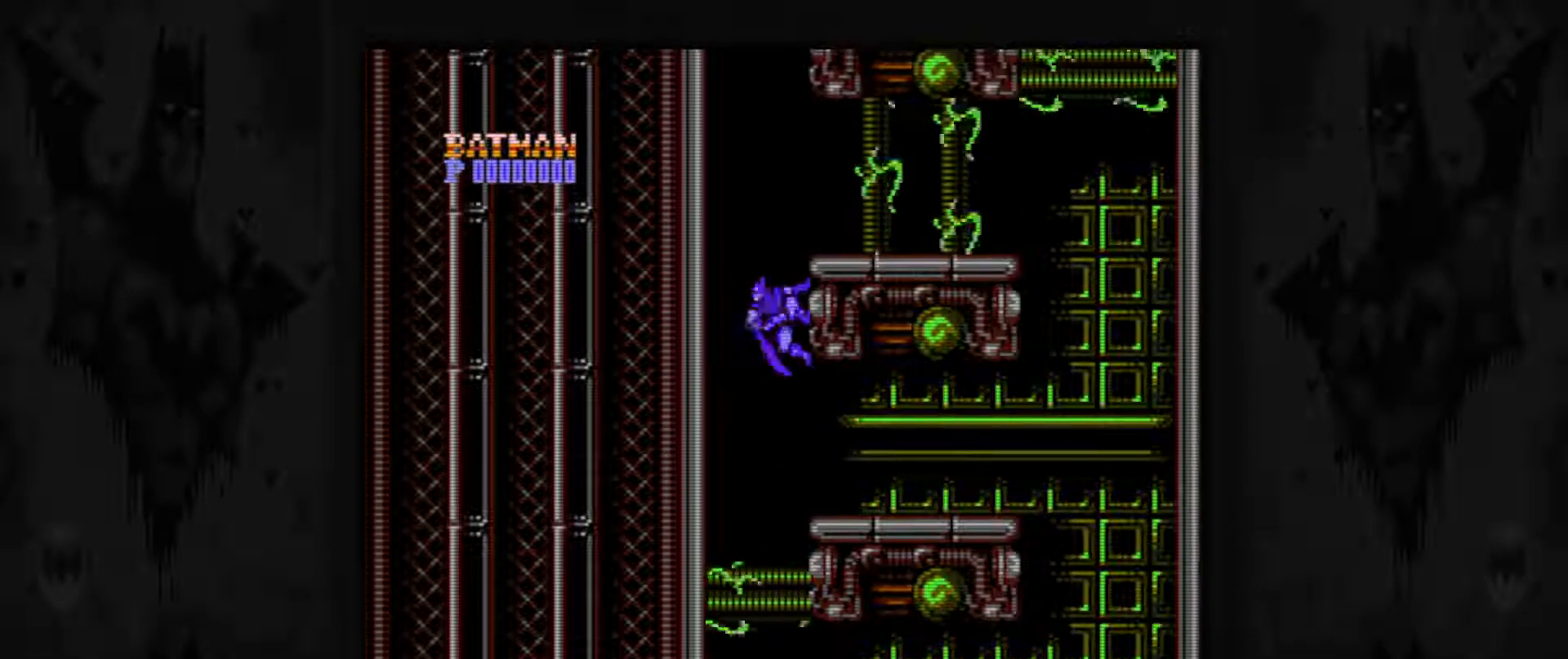
{"buttons": ["A"], "events": [[250, "A", "up"], [433, "A", "down"]]}
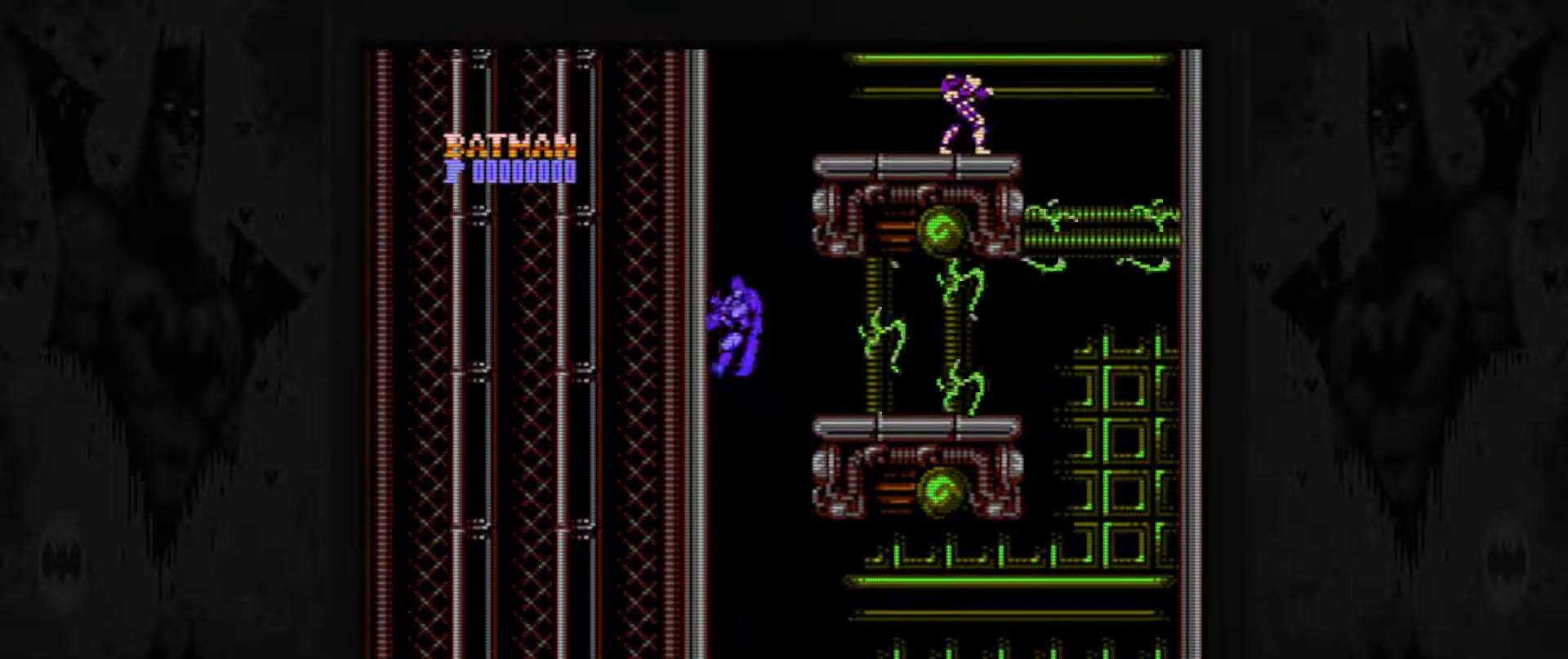
{"buttons": [], "events": [[283, "A", "up"]]}
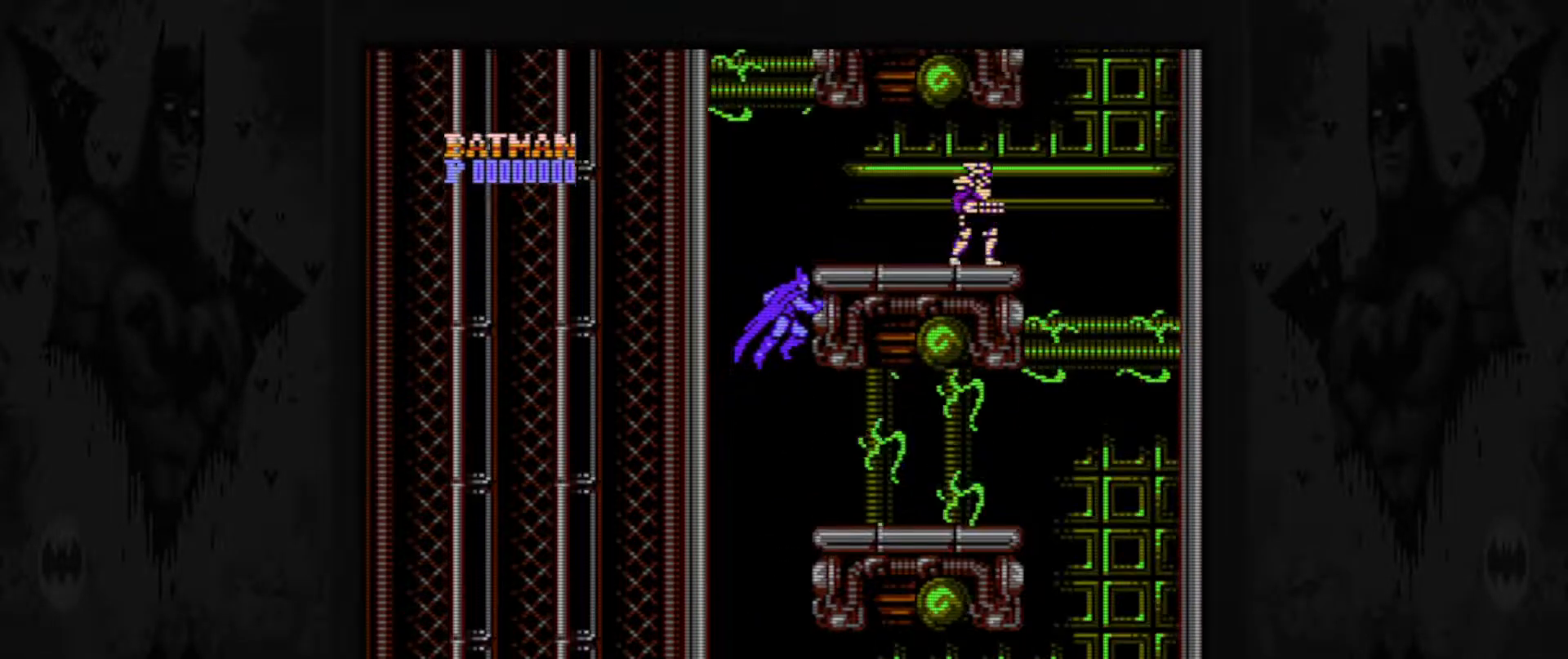
{"buttons": [], "events": [[50, "A", "down"], [133, "A", "up"]]}
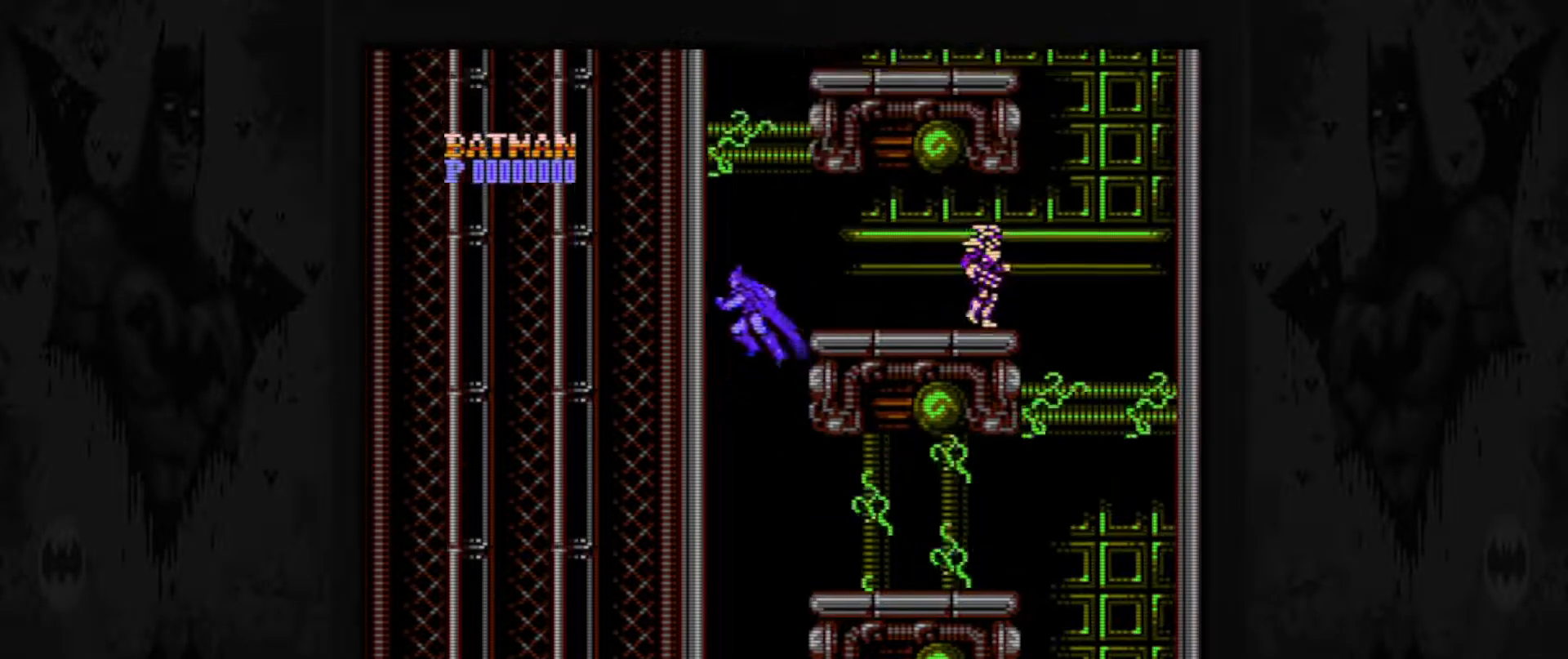
{"buttons": ["A"], "events": [[417, "A", "down"]]}
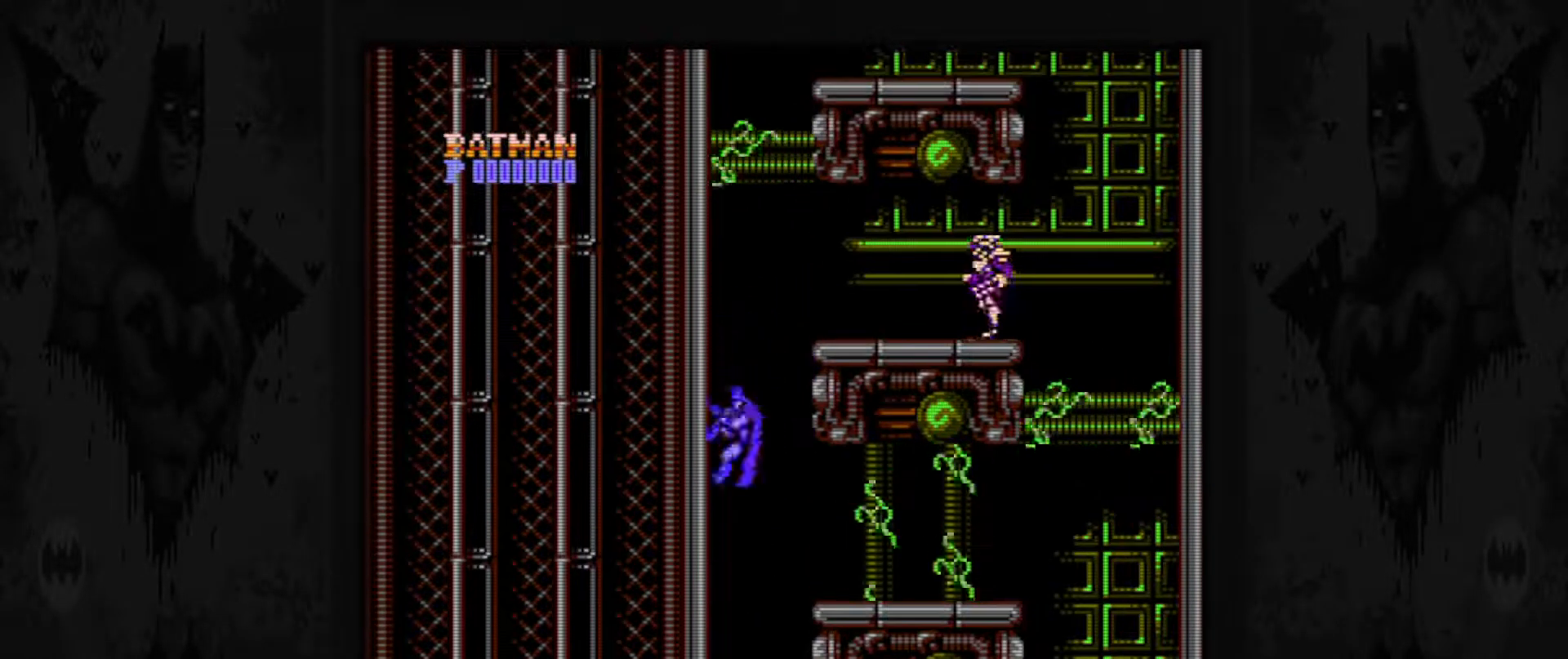
{"buttons": ["DPAD_RIGHT"], "events": [[383, "A", "up"], [483, "DPAD_RIGHT", "down"]]}
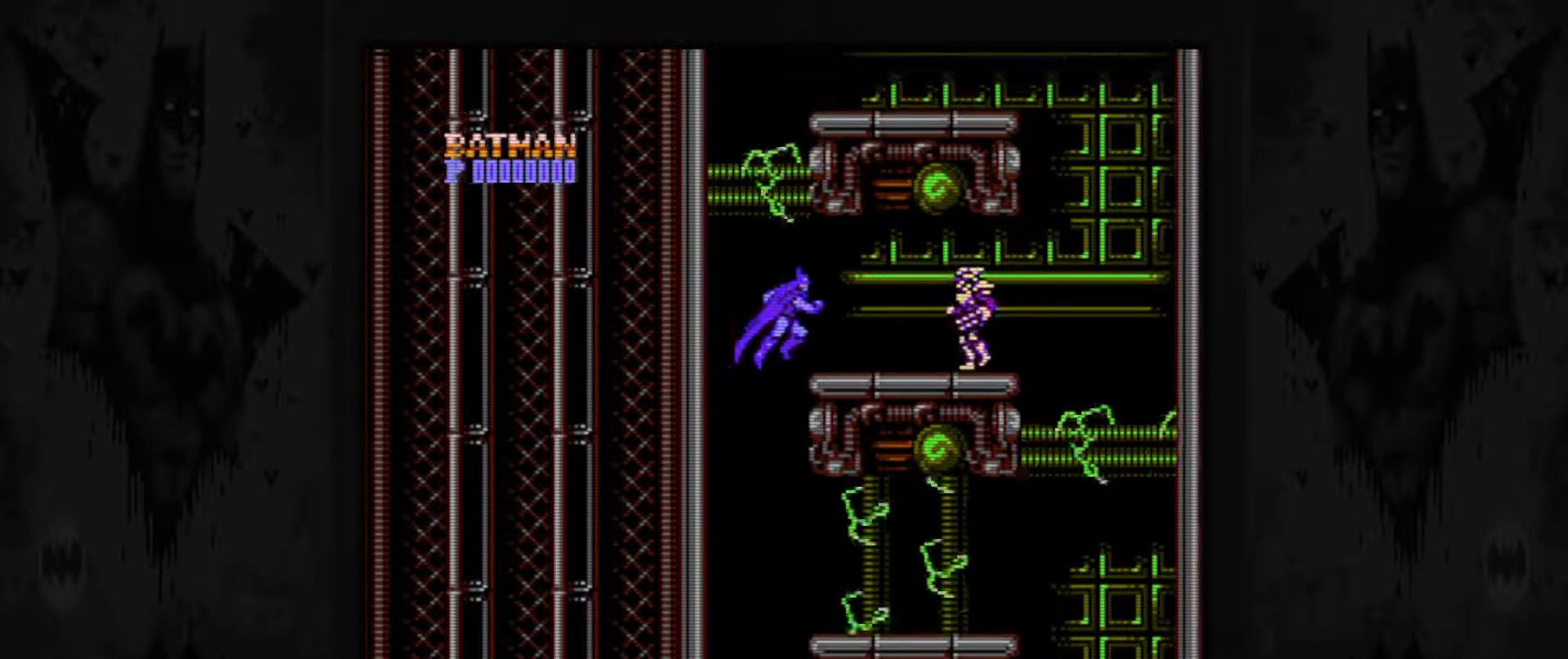
{"buttons": [], "events": [[333, "B", "down"], [383, "DPAD_RIGHT", "up"], [417, "B", "up"]]}
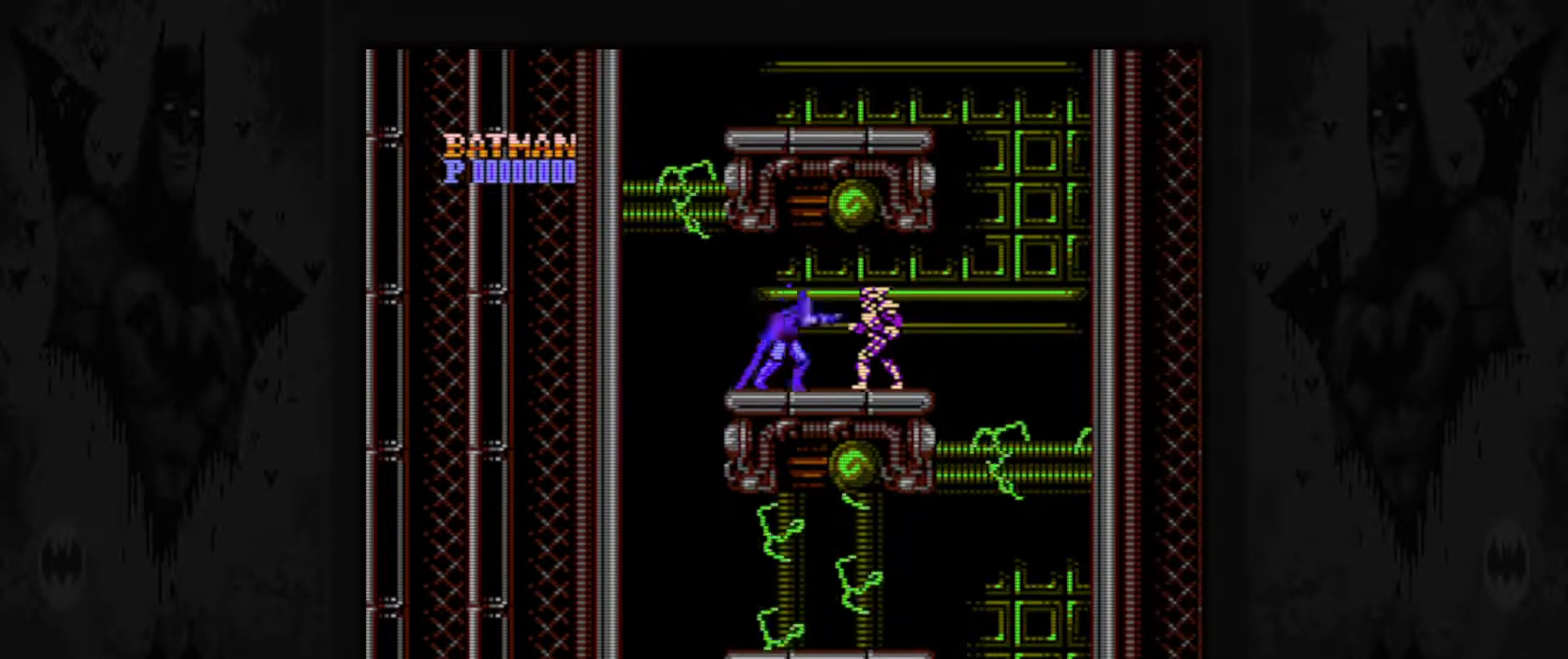
{"buttons": ["B"], "events": [[17, "B", "down"], [67, "B", "up"], [183, "B", "down"], [233, "B", "up"], [333, "B", "down"], [417, "B", "up"], [483, "B", "down"]]}
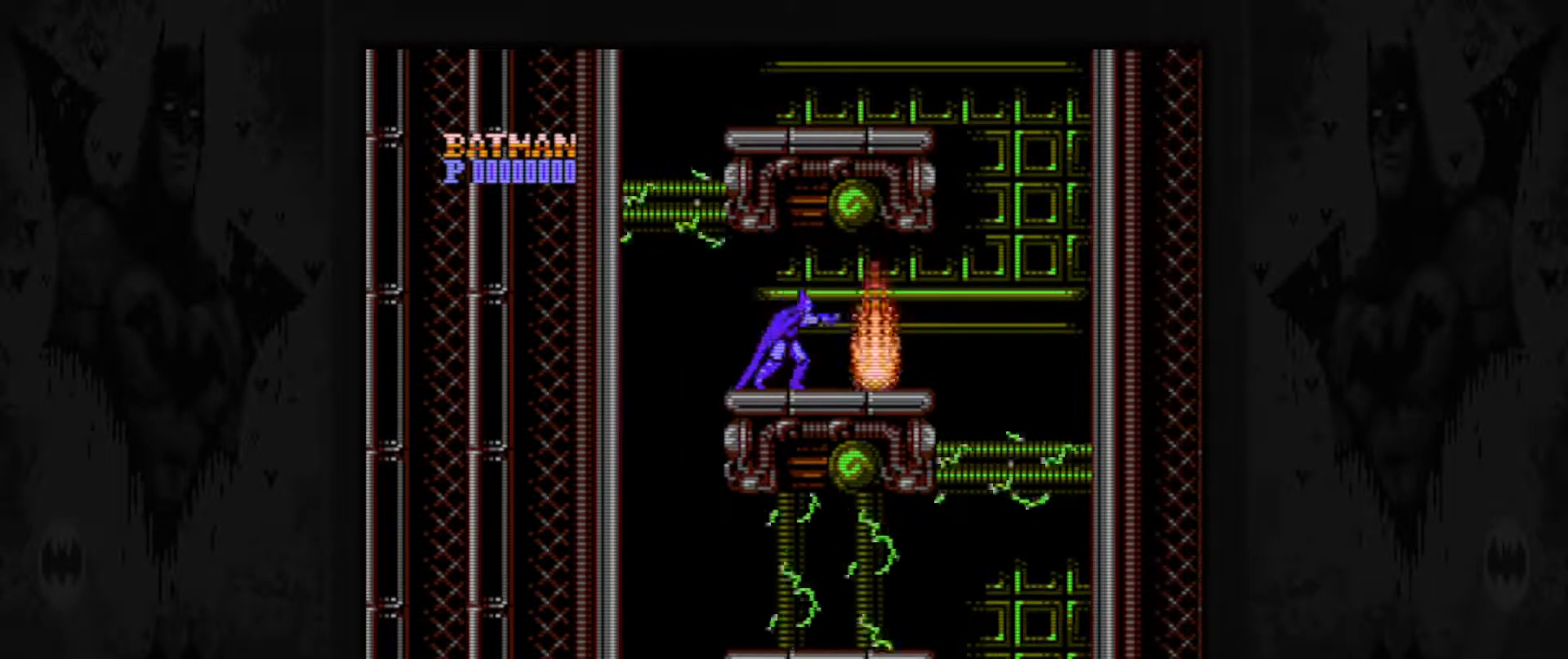
{"buttons": ["DPAD_RIGHT"], "events": [[83, "B", "up"], [133, "B", "down"], [233, "B", "up"], [317, "DPAD_RIGHT", "down"]]}
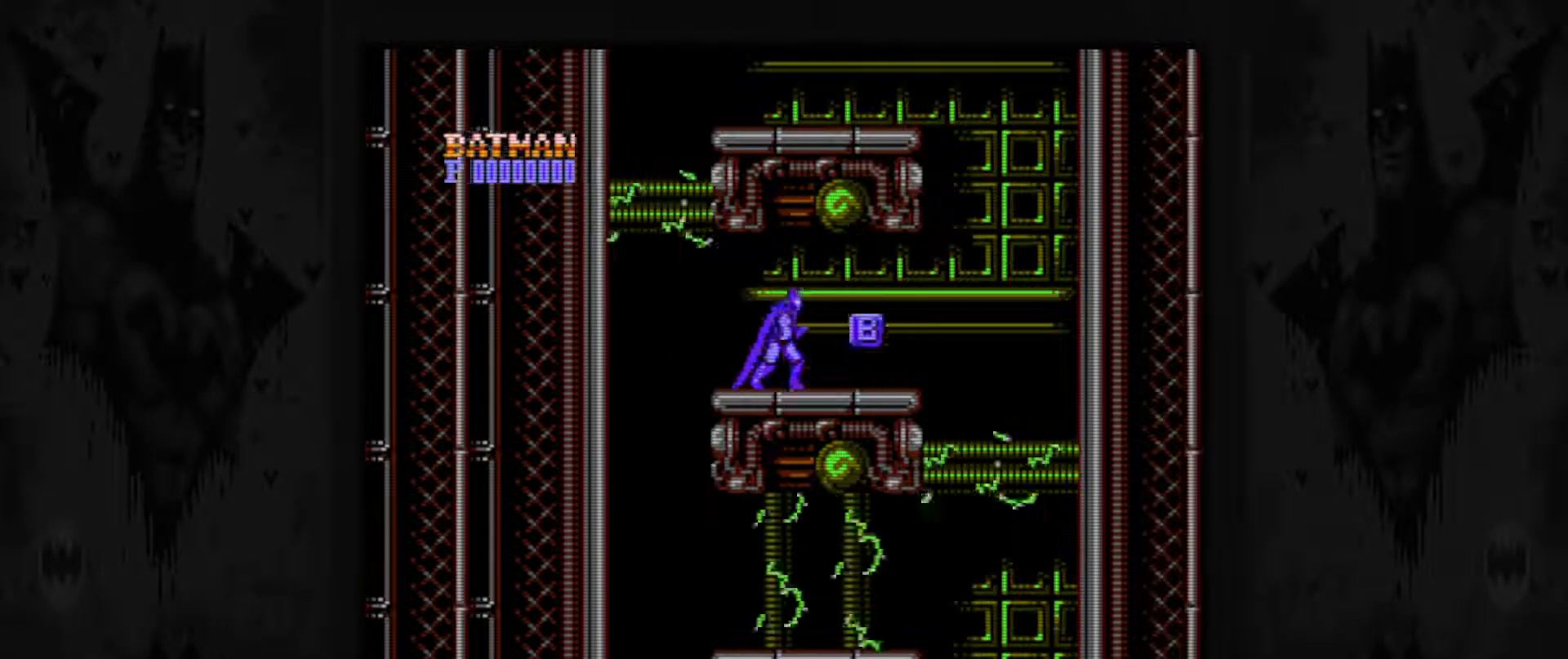
{"buttons": ["DPAD_RIGHT"], "events": []}
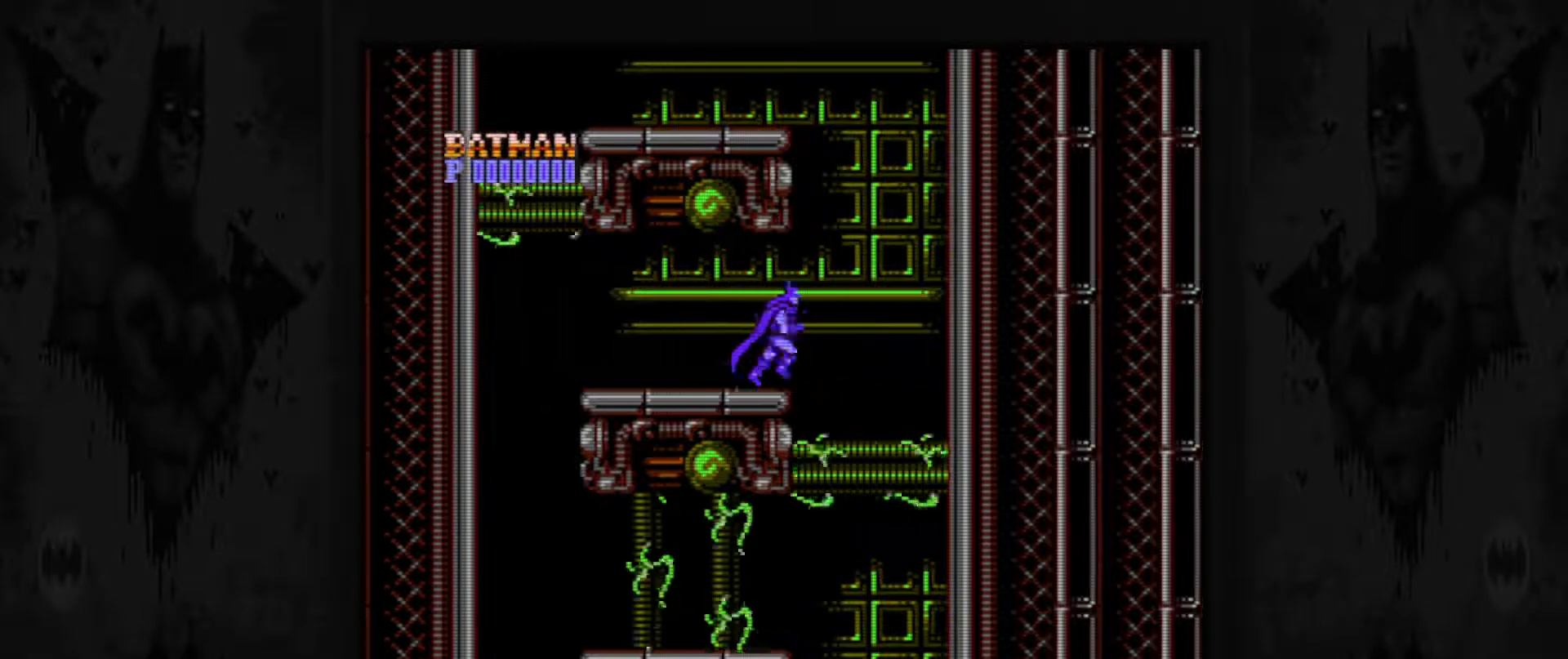
{"buttons": ["DPAD_RIGHT"], "events": [[50, "A", "down"], [450, "A", "up"]]}
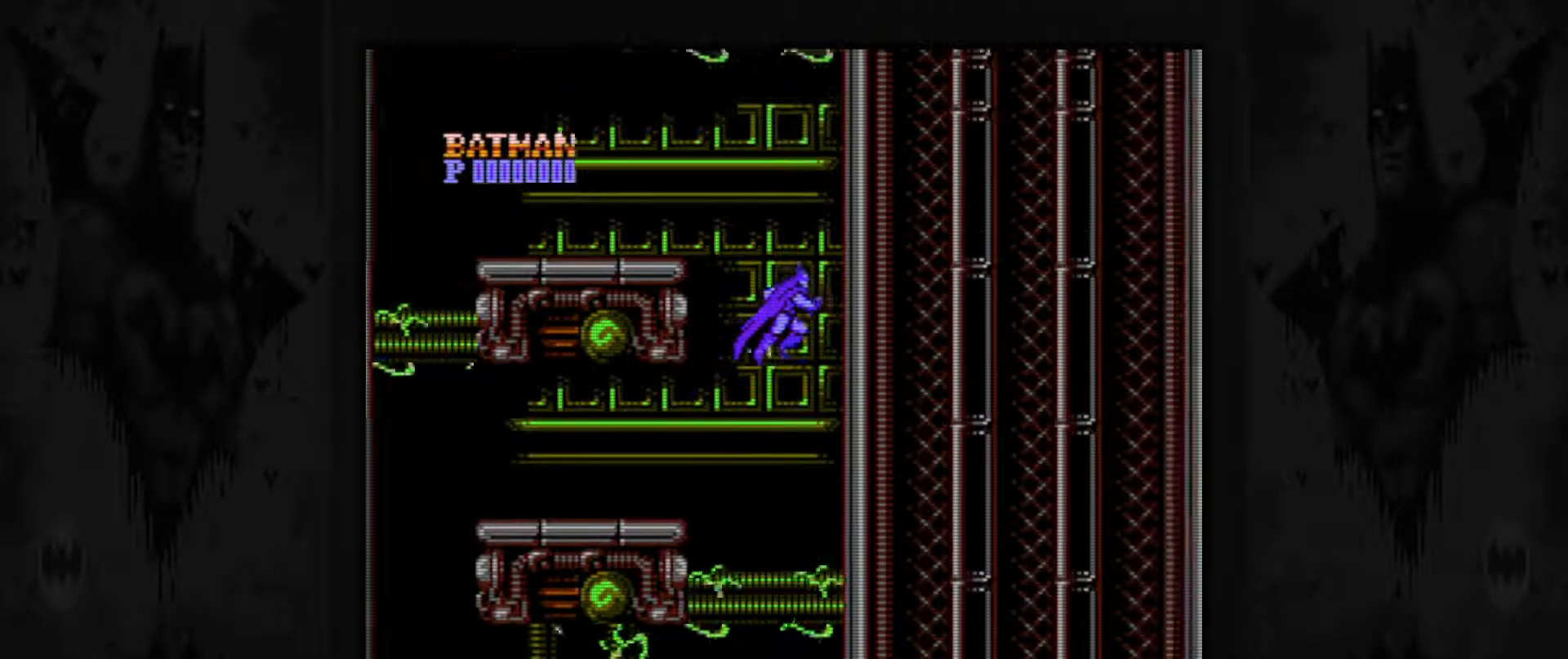
{"buttons": ["A", "DPAD_LEFT"], "events": [[100, "A", "down"], [100, "DPAD_RIGHT", "up"], [433, "DPAD_LEFT", "down"]]}
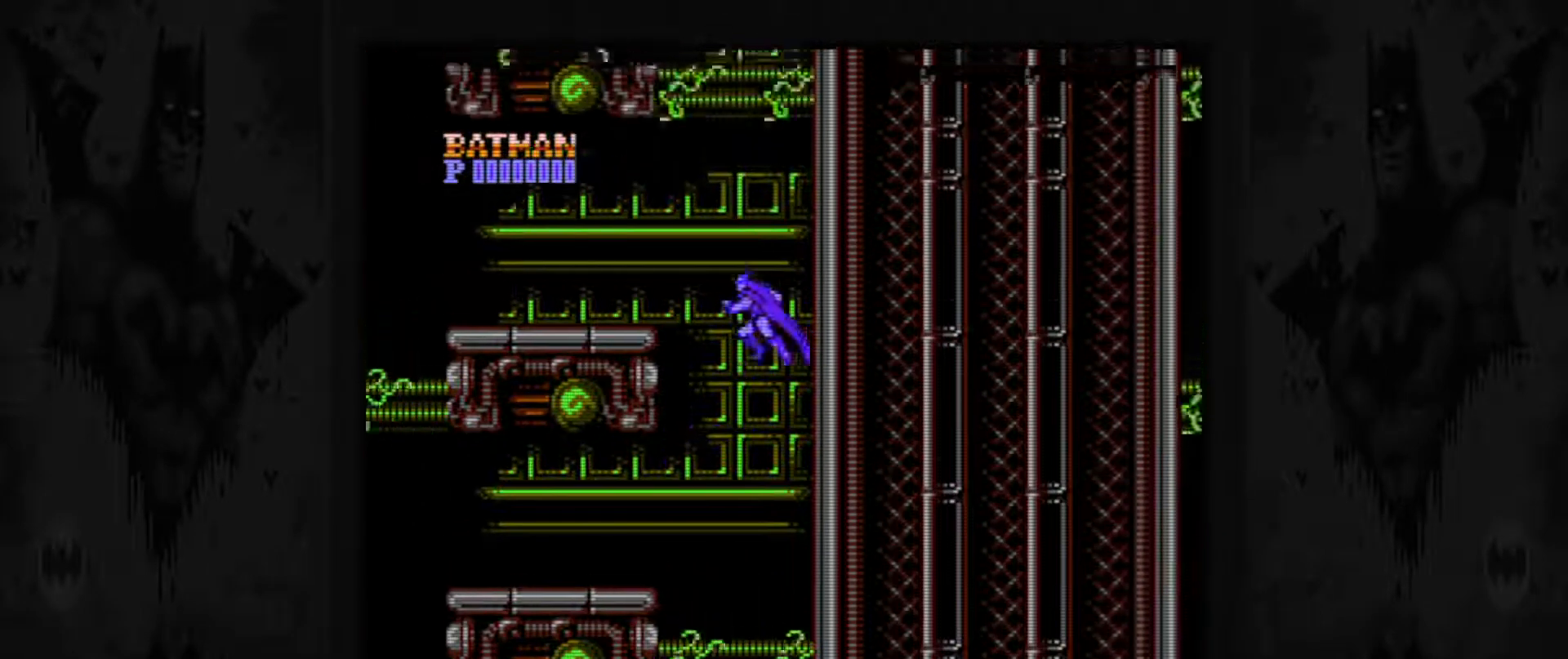
{"buttons": ["DPAD_LEFT"], "events": [[33, "A", "up"]]}
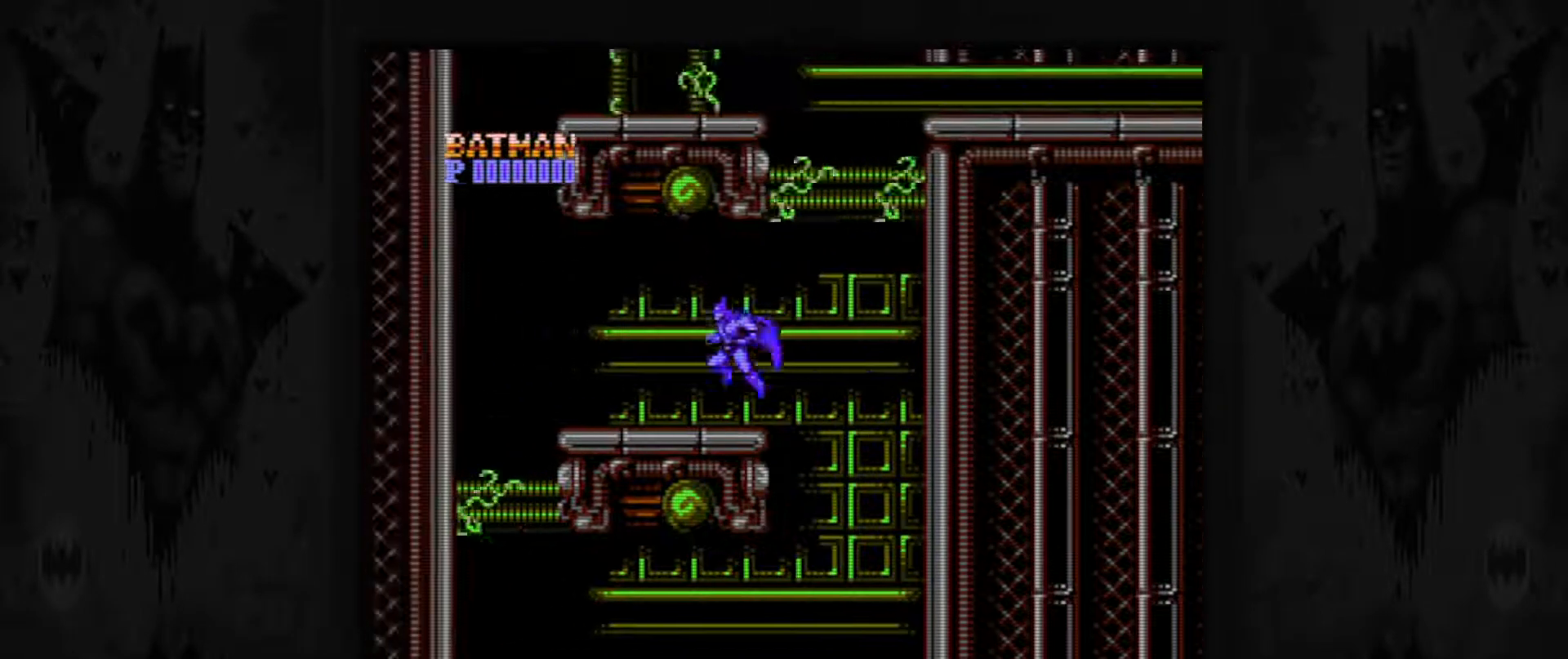
{"buttons": ["DPAD_LEFT"], "events": []}